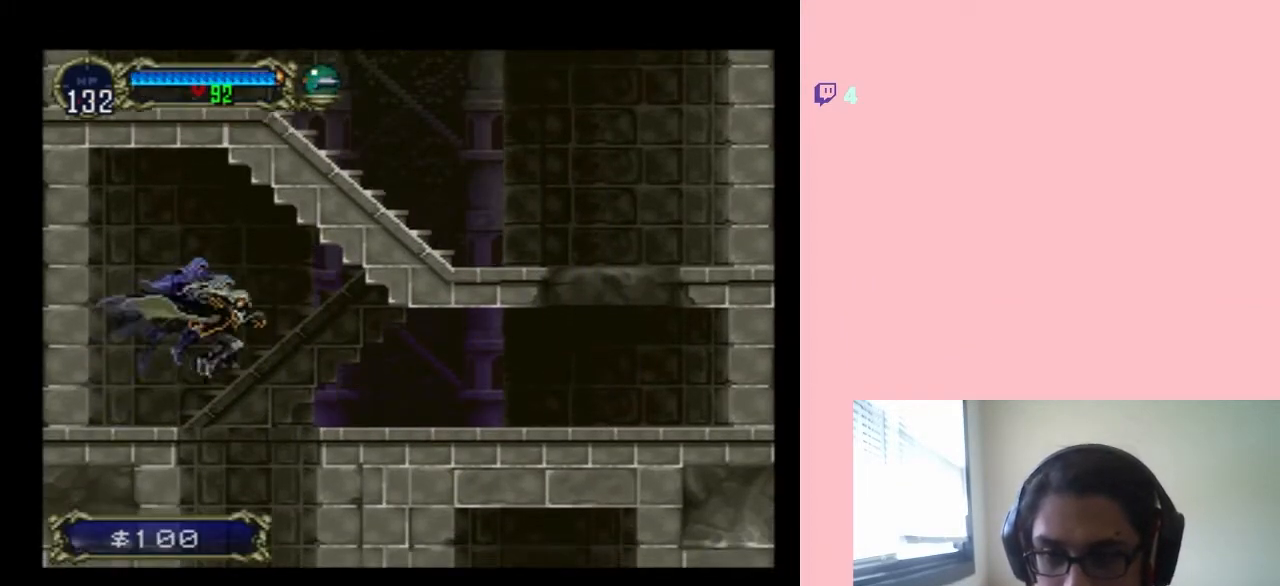
Gameplay with a controller (Nintendo layout); each line is a JSON object with the inputs held at the frame after it (dt_ms = milliseconds from this image to that frame). "events" lists button and stick changes between this image and that frame as [ms after this image, input, new state], when the widget could be followed in between. Not read: L2 L3 R2 R3.
{"dt_ms": 500, "buttons": ["DPAD_RIGHT"], "left_stick": "center", "right_stick": "center", "events": []}
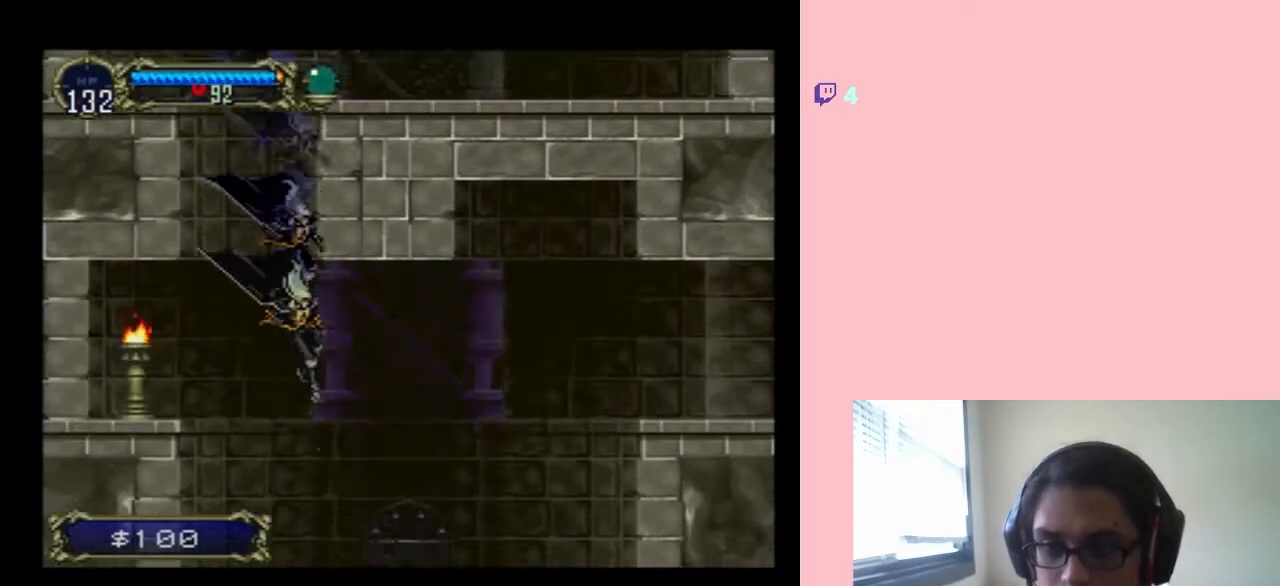
{"dt_ms": 500, "buttons": ["B", "DPAD_LEFT"], "left_stick": "center", "right_stick": "center", "events": [[67, "B", "down"], [283, "DPAD_RIGHT", "up"], [383, "DPAD_LEFT", "down"]]}
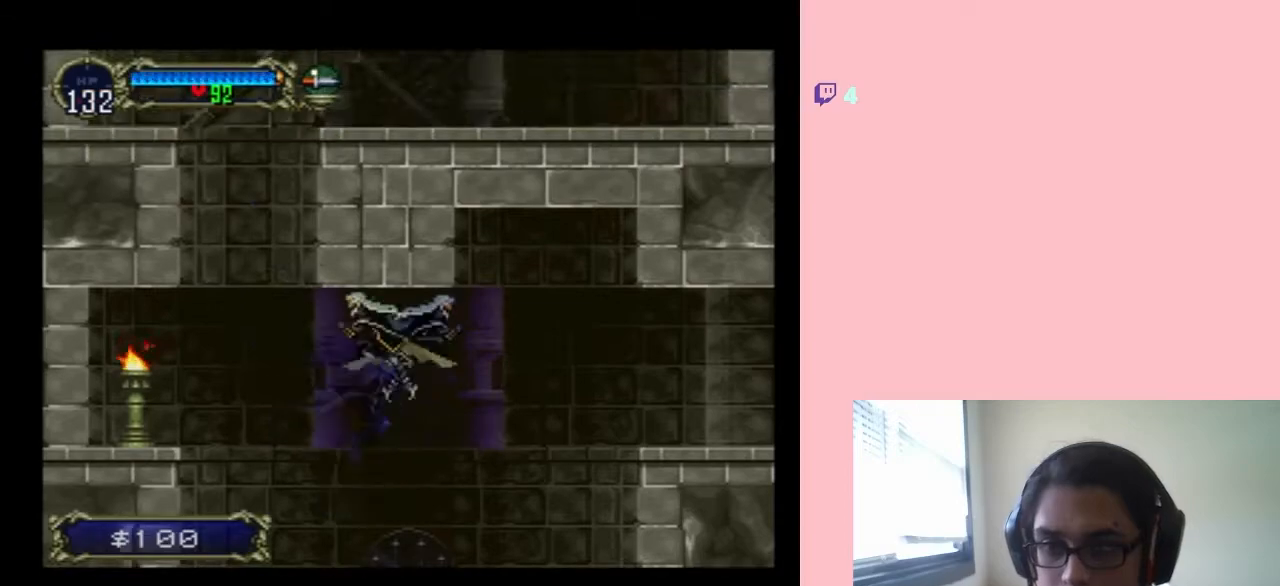
{"dt_ms": 500, "buttons": ["B", "DPAD_RIGHT"], "left_stick": "center", "right_stick": "center", "events": [[350, "DPAD_UP", "down"], [367, "DPAD_LEFT", "up"], [367, "DPAD_RIGHT", "down"], [367, "DPAD_UP", "up"]]}
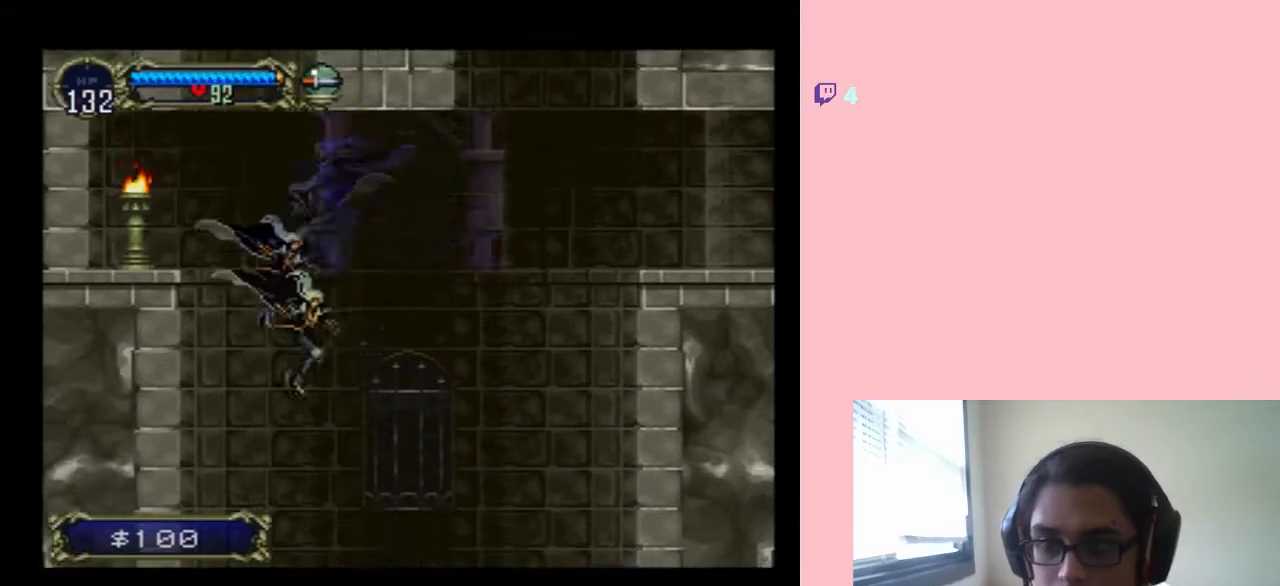
{"dt_ms": 500, "buttons": ["B", "DPAD_RIGHT"], "left_stick": "center", "right_stick": "center", "events": []}
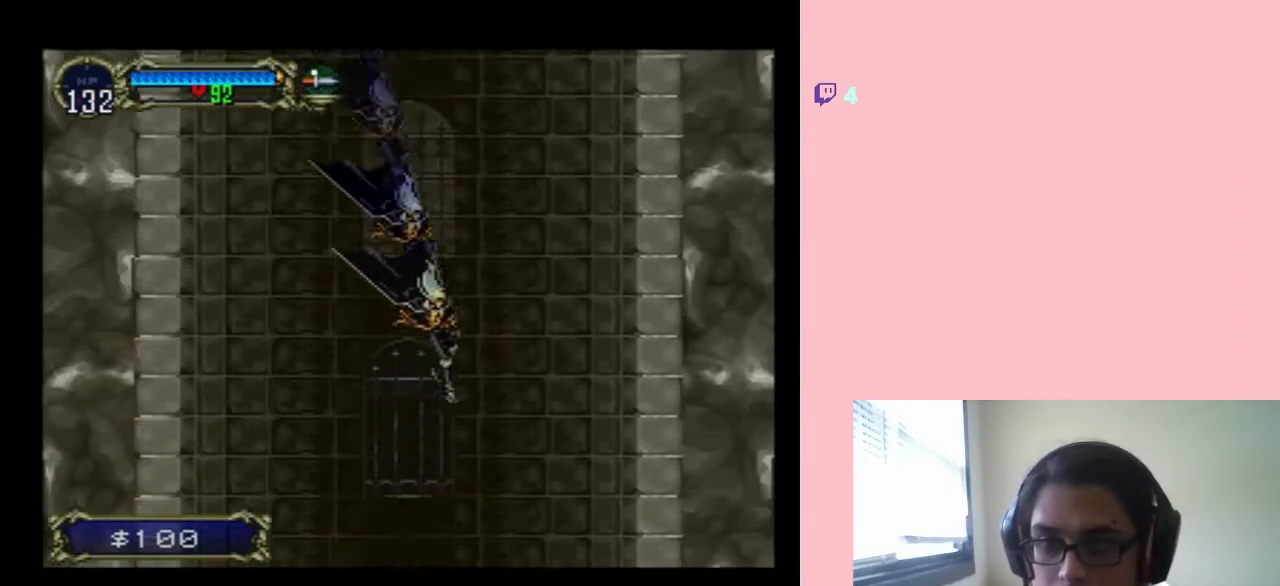
{"dt_ms": 500, "buttons": ["B", "DPAD_RIGHT"], "left_stick": "center", "right_stick": "center", "events": []}
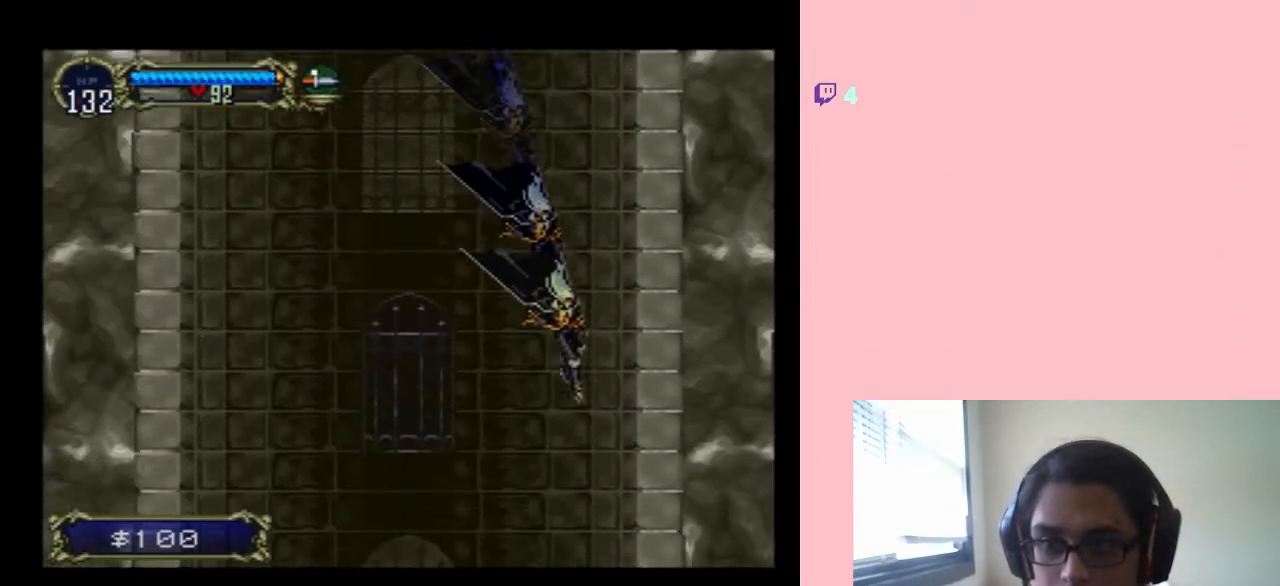
{"dt_ms": 500, "buttons": ["B", "DPAD_RIGHT"], "left_stick": "center", "right_stick": "center", "events": []}
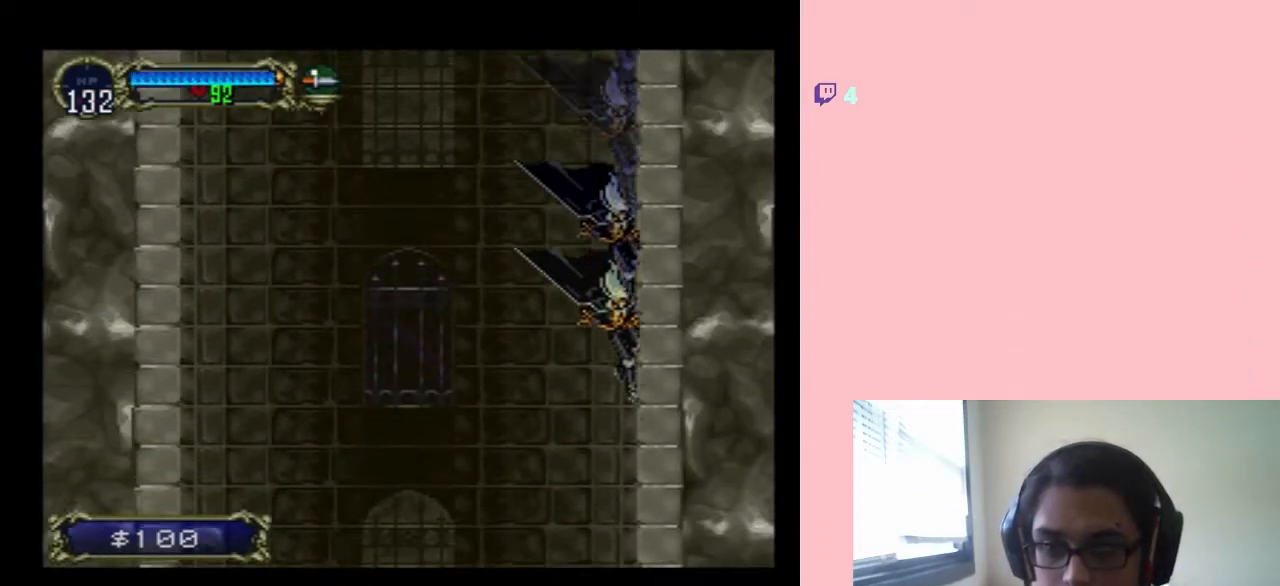
{"dt_ms": 500, "buttons": ["DPAD_DOWN", "SELECT"], "left_stick": "center", "right_stick": "center", "events": [[67, "B", "up"], [67, "DPAD_DOWN", "down"], [100, "DPAD_RIGHT", "up"], [383, "SELECT", "down"]]}
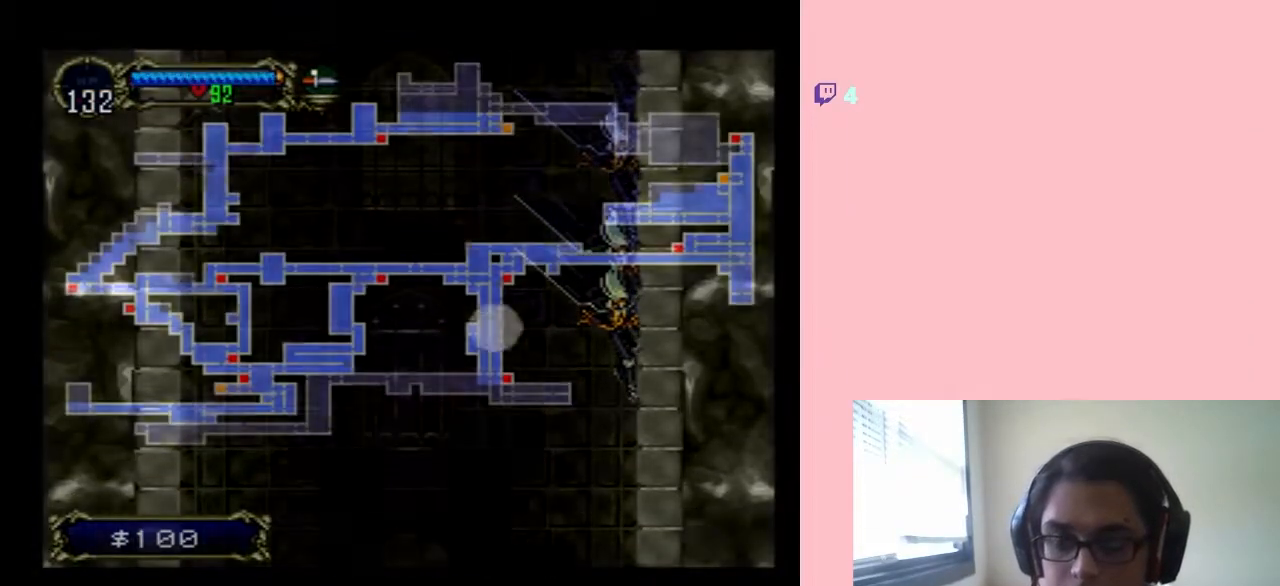
{"dt_ms": 500, "buttons": [], "left_stick": "center", "right_stick": "center", "events": [[67, "SELECT", "up"], [133, "DPAD_DOWN", "up"]]}
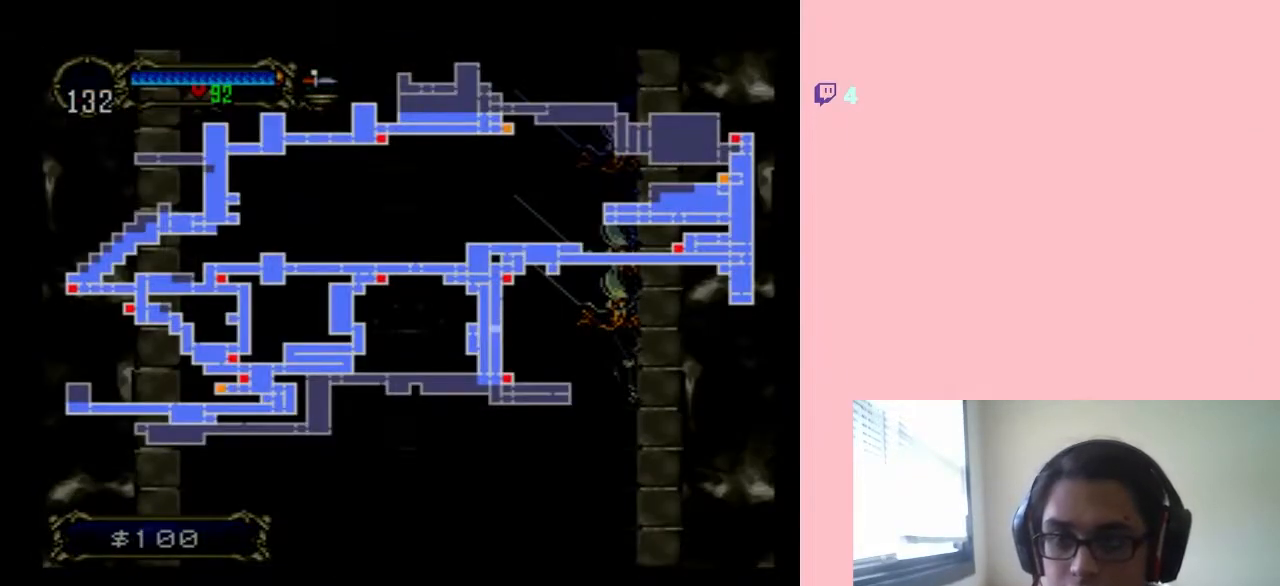
{"dt_ms": 500, "buttons": [], "left_stick": "center", "right_stick": "center", "events": []}
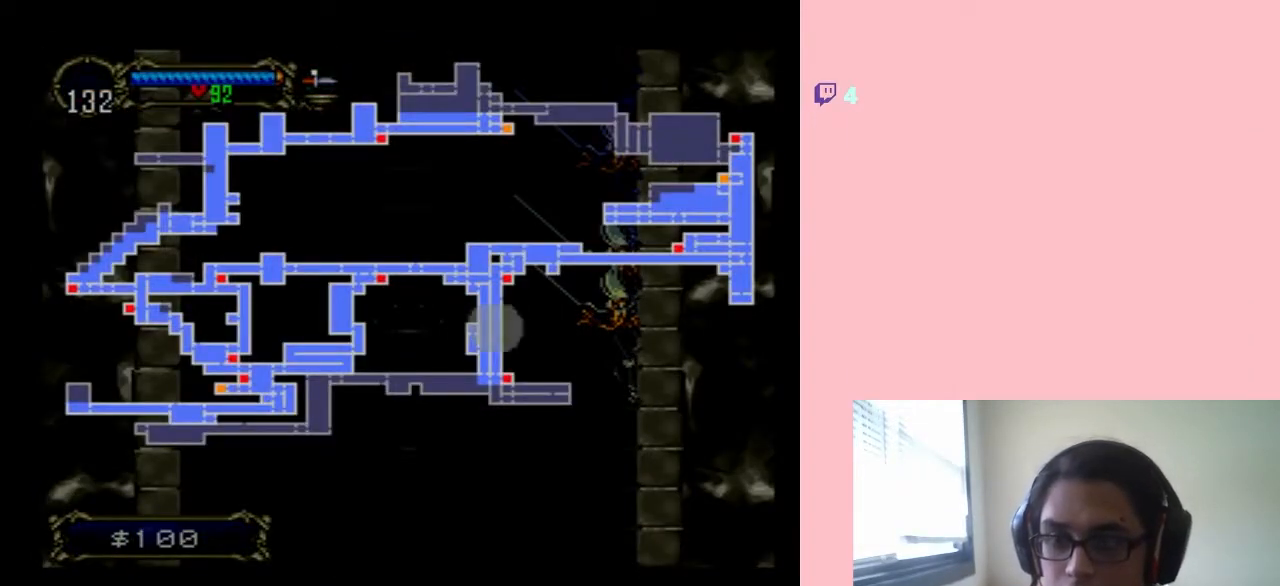
{"dt_ms": 500, "buttons": [], "left_stick": "center", "right_stick": "center", "events": []}
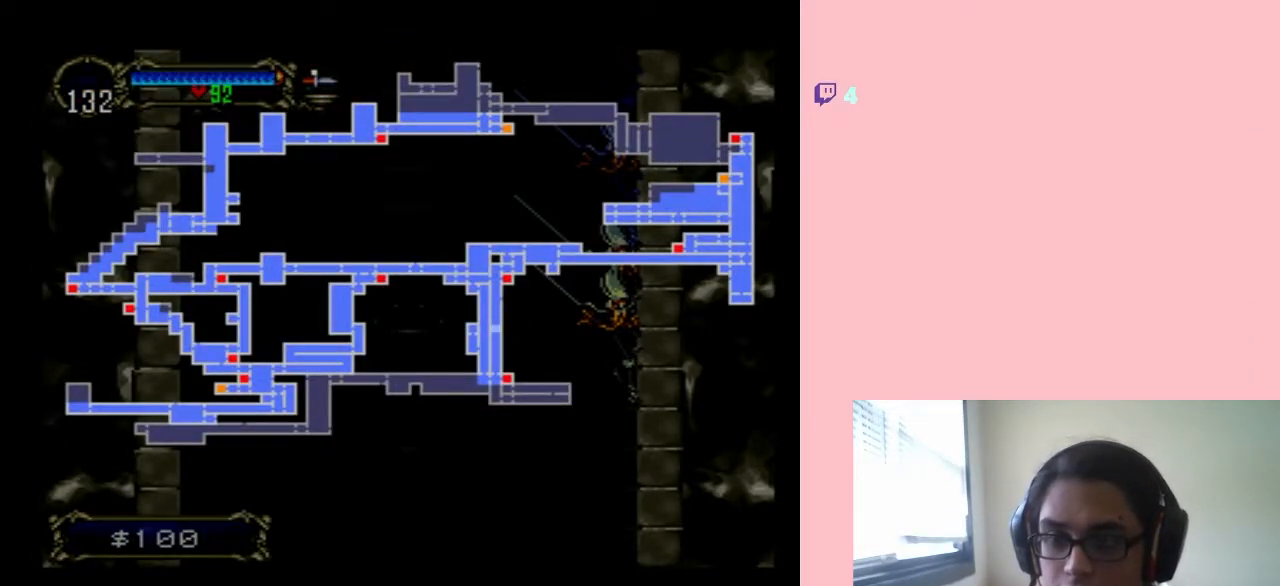
{"dt_ms": 500, "buttons": [], "left_stick": "center", "right_stick": "center", "events": [[267, "SELECT", "down"], [383, "SELECT", "up"]]}
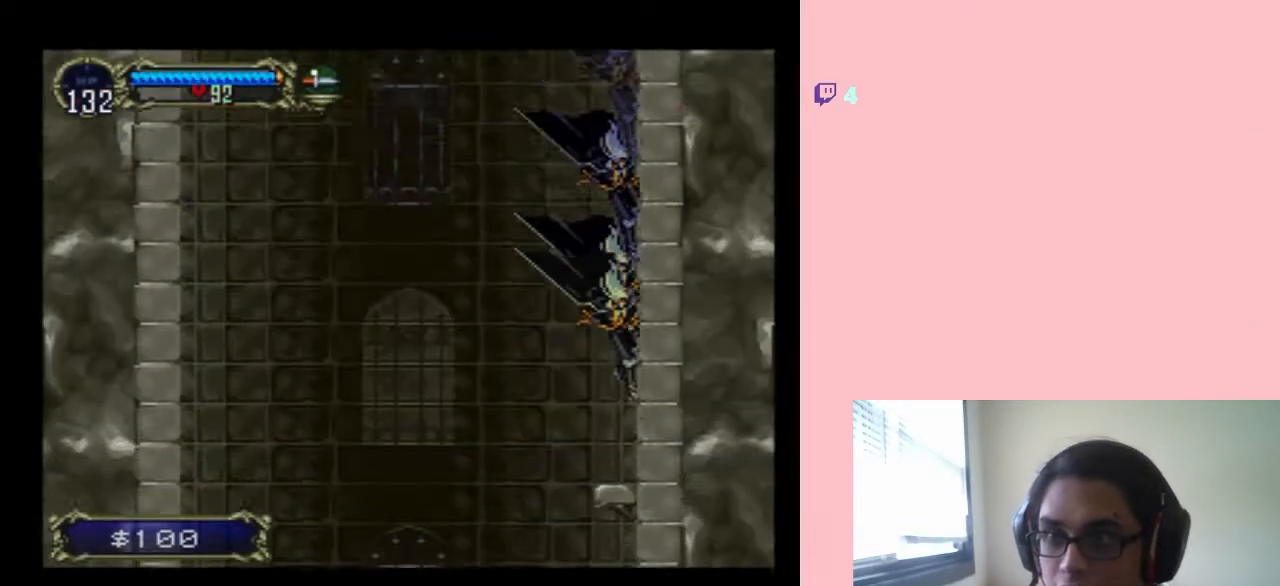
{"dt_ms": 500, "buttons": ["B", "DPAD_LEFT"], "left_stick": "center", "right_stick": "center", "events": [[283, "DPAD_LEFT", "down"], [500, "B", "down"]]}
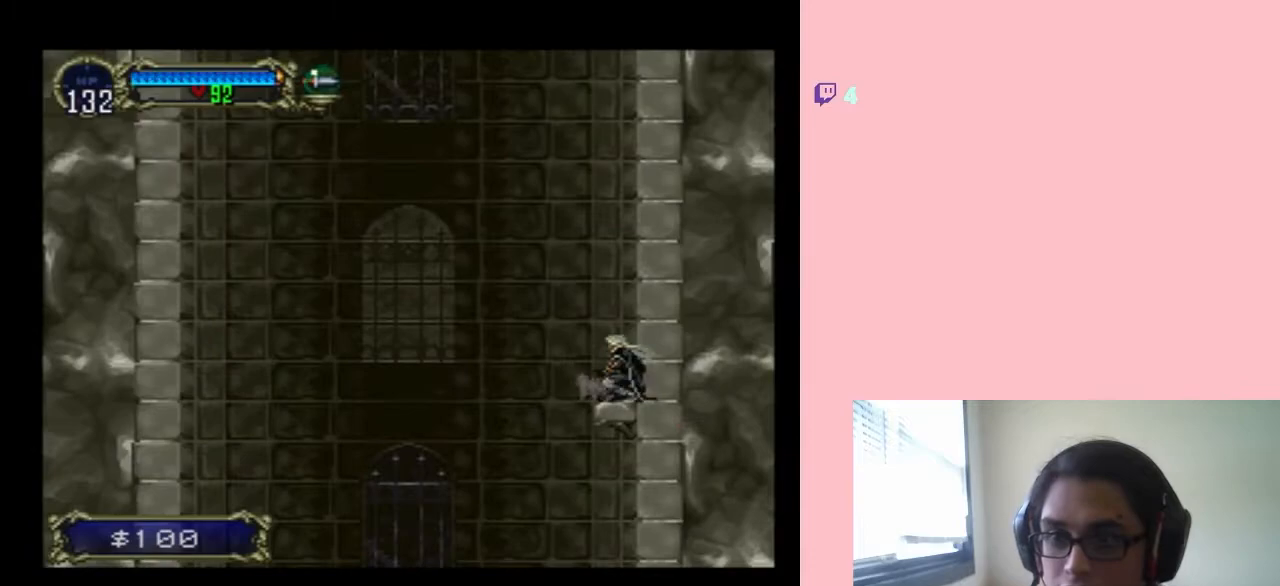
{"dt_ms": 500, "buttons": ["DPAD_LEFT"], "left_stick": "center", "right_stick": "center", "events": [[117, "B", "up"]]}
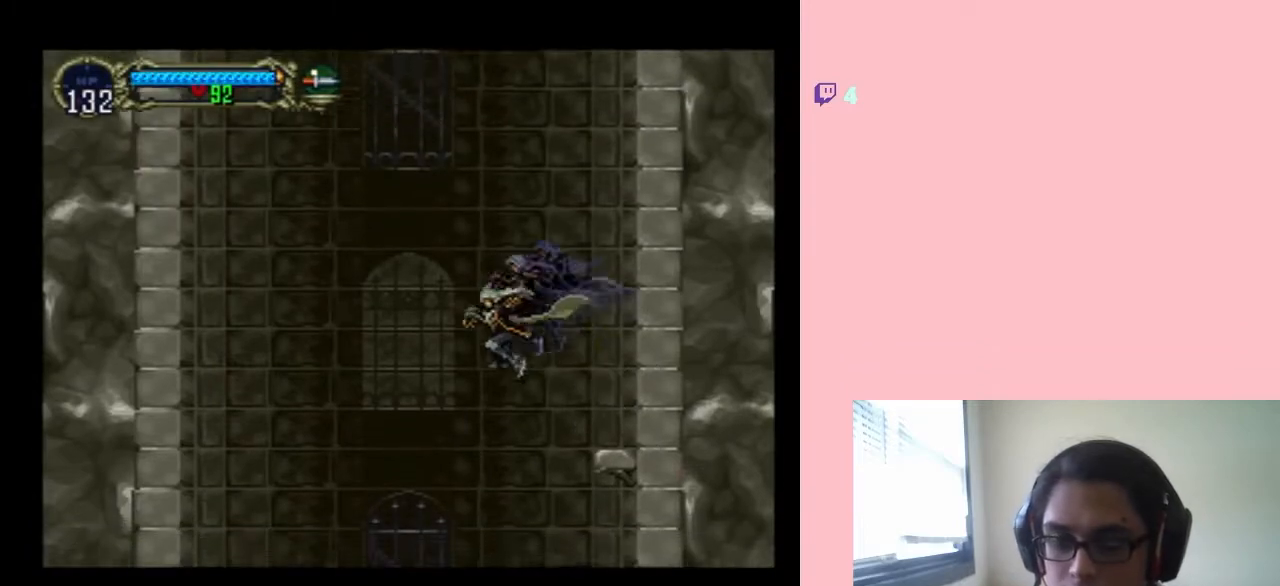
{"dt_ms": 500, "buttons": [], "left_stick": "center", "right_stick": "center", "events": [[17, "DPAD_DOWN", "down"], [17, "DPAD_LEFT", "up"], [217, "DPAD_DOWN", "up"]]}
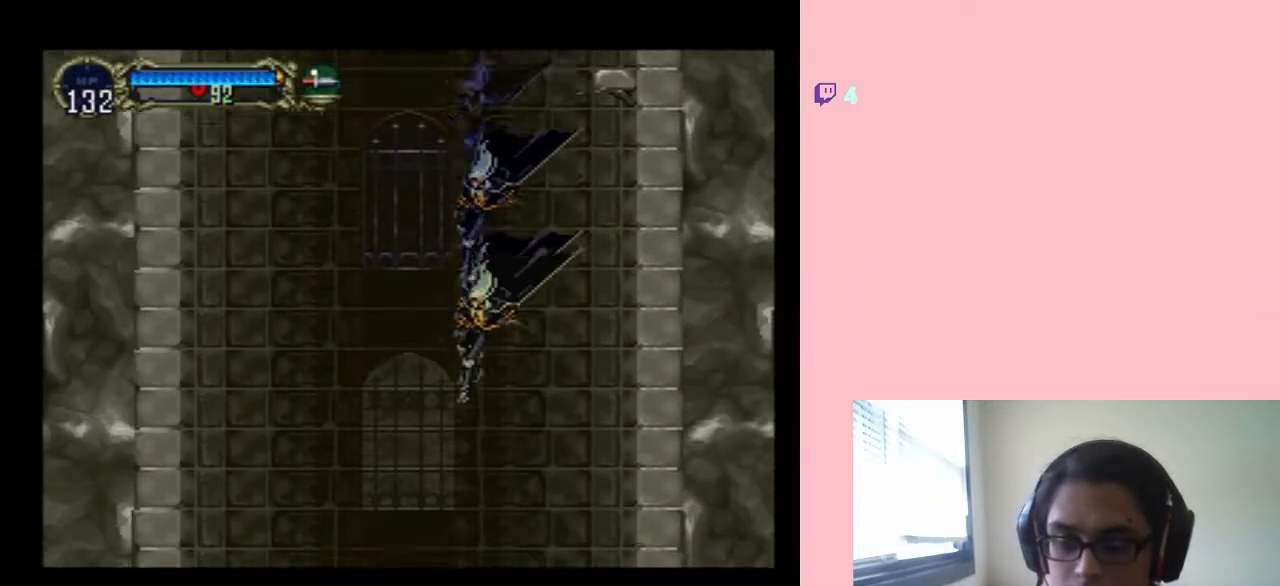
{"dt_ms": 500, "buttons": [], "left_stick": "center", "right_stick": "center", "events": []}
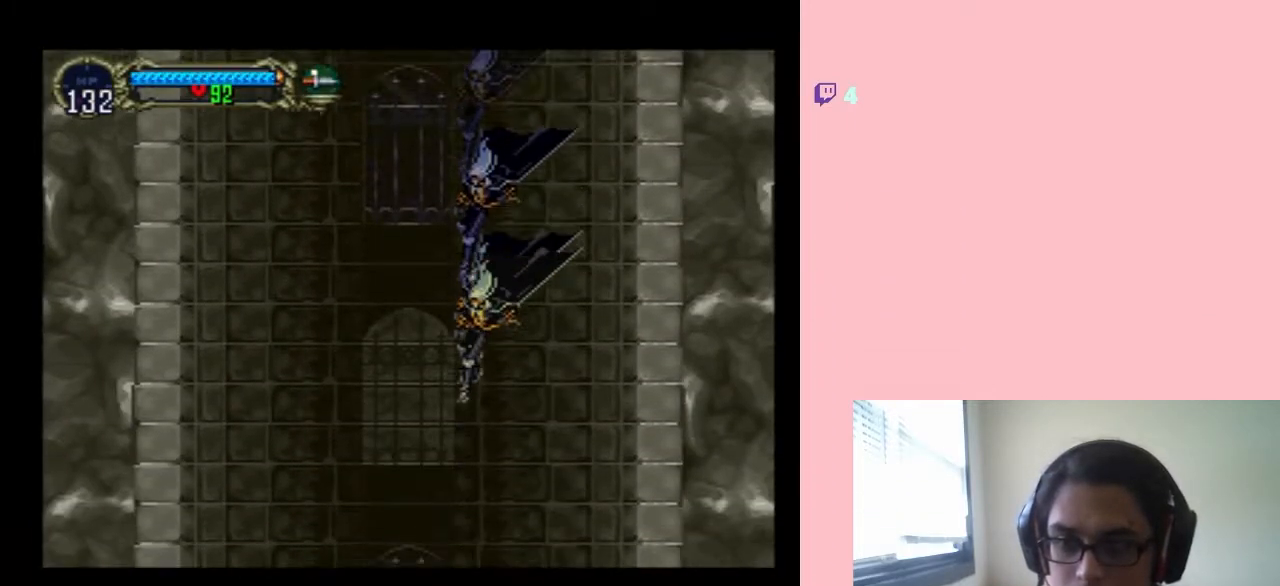
{"dt_ms": 500, "buttons": [], "left_stick": "center", "right_stick": "center", "events": []}
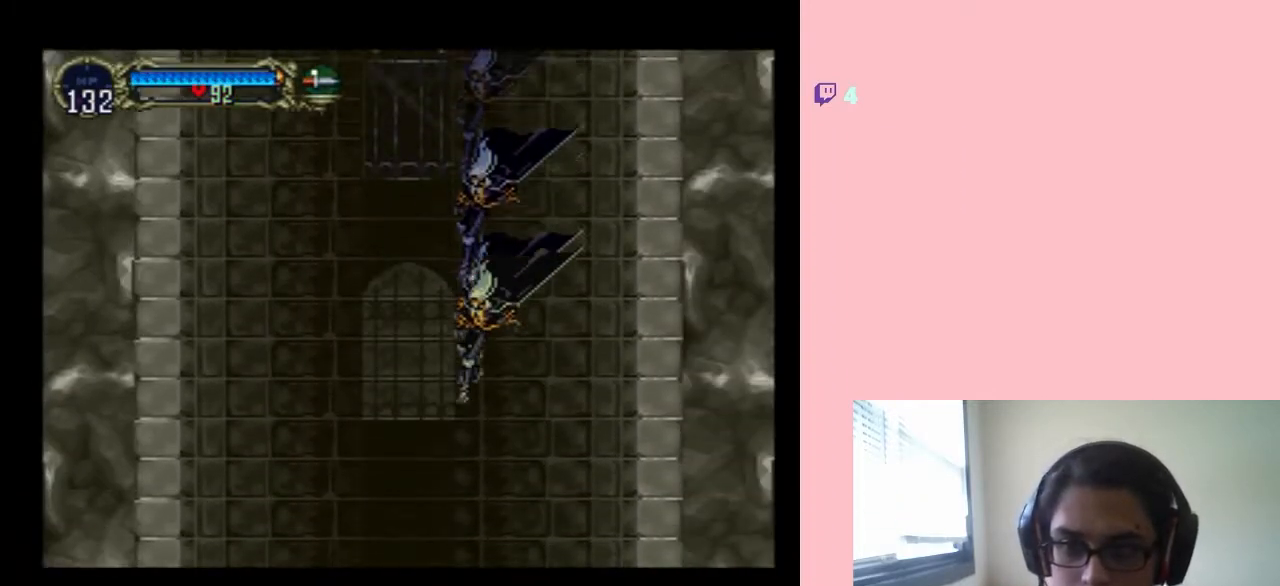
{"dt_ms": 500, "buttons": [], "left_stick": "center", "right_stick": "center", "events": []}
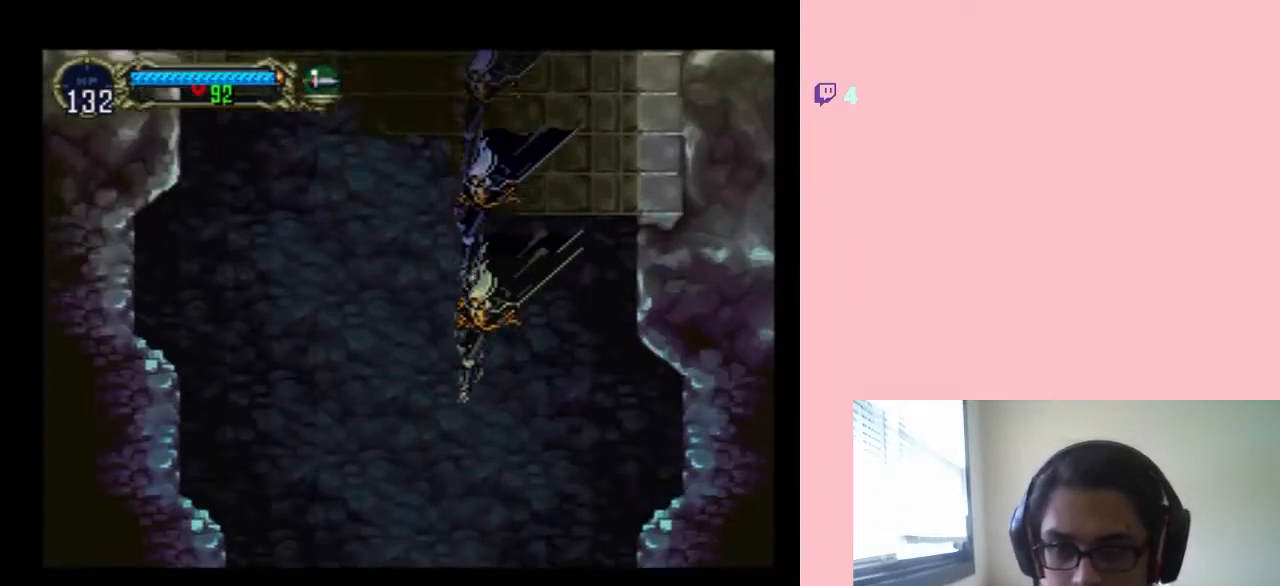
{"dt_ms": 500, "buttons": [], "left_stick": "center", "right_stick": "center", "events": []}
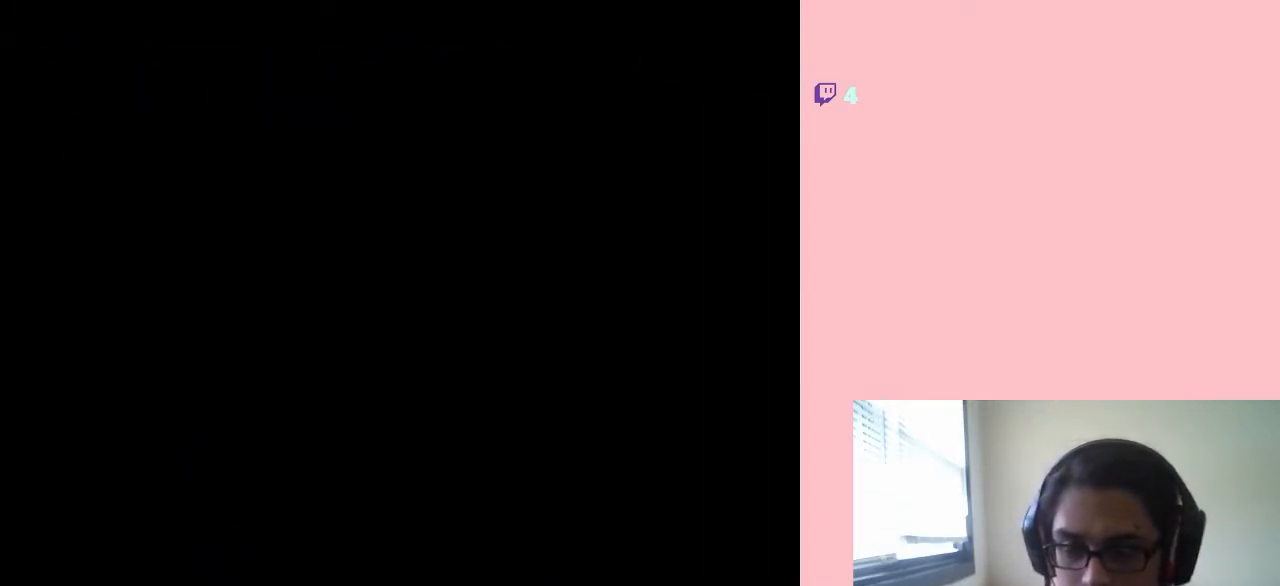
{"dt_ms": 500, "buttons": [], "left_stick": "center", "right_stick": "center", "events": []}
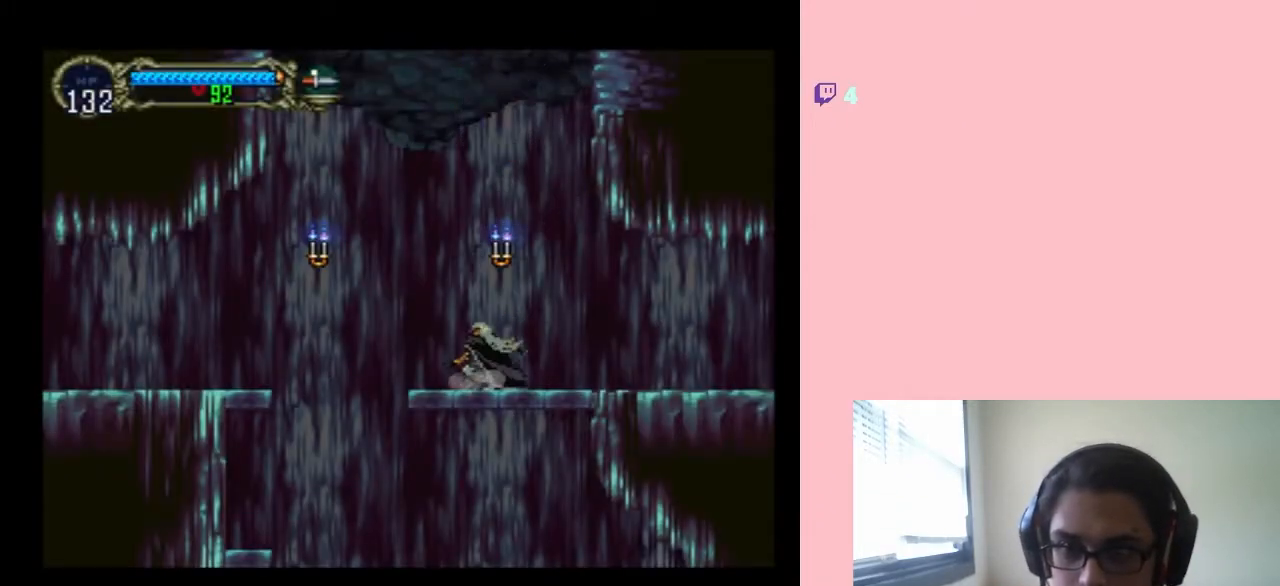
{"dt_ms": 500, "buttons": [], "left_stick": "center", "right_stick": "center", "events": [[100, "SELECT", "down"], [350, "SELECT", "up"]]}
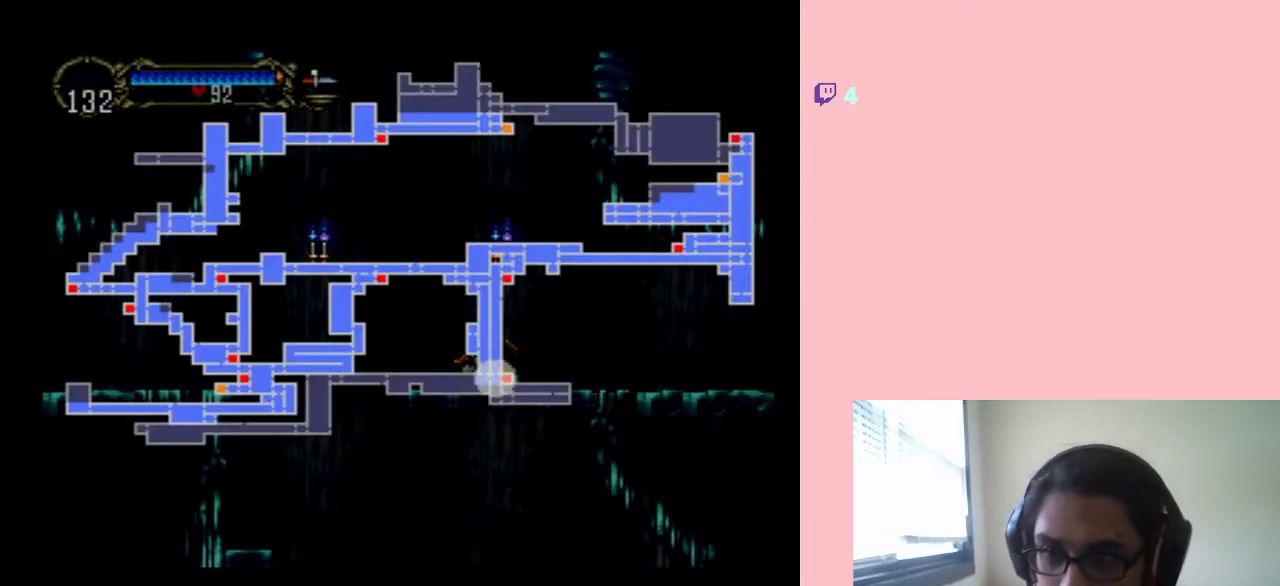
{"dt_ms": 500, "buttons": [], "left_stick": "center", "right_stick": "center", "events": []}
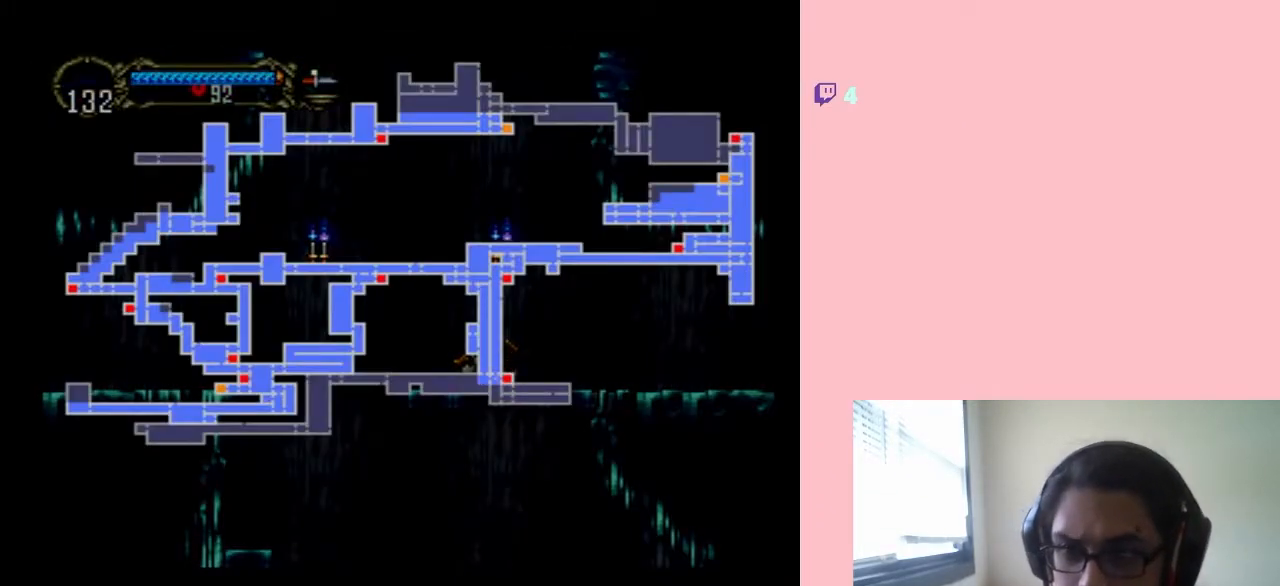
{"dt_ms": 500, "buttons": [], "left_stick": "center", "right_stick": "center", "events": []}
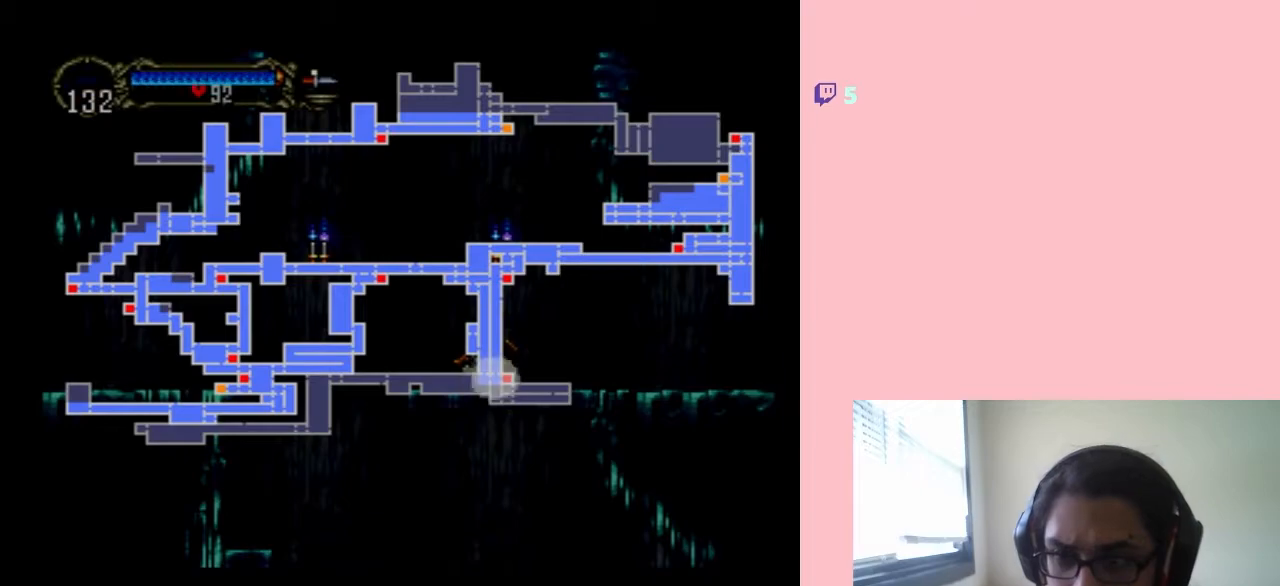
{"dt_ms": 500, "buttons": [], "left_stick": "center", "right_stick": "center", "events": []}
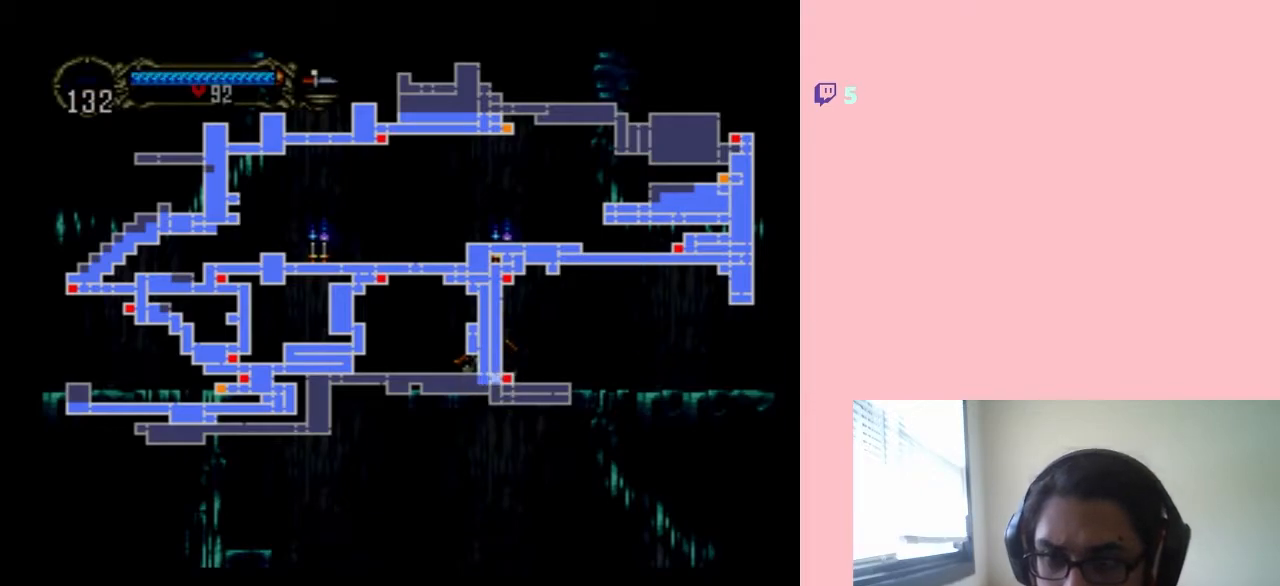
{"dt_ms": 500, "buttons": [], "left_stick": "center", "right_stick": "center", "events": []}
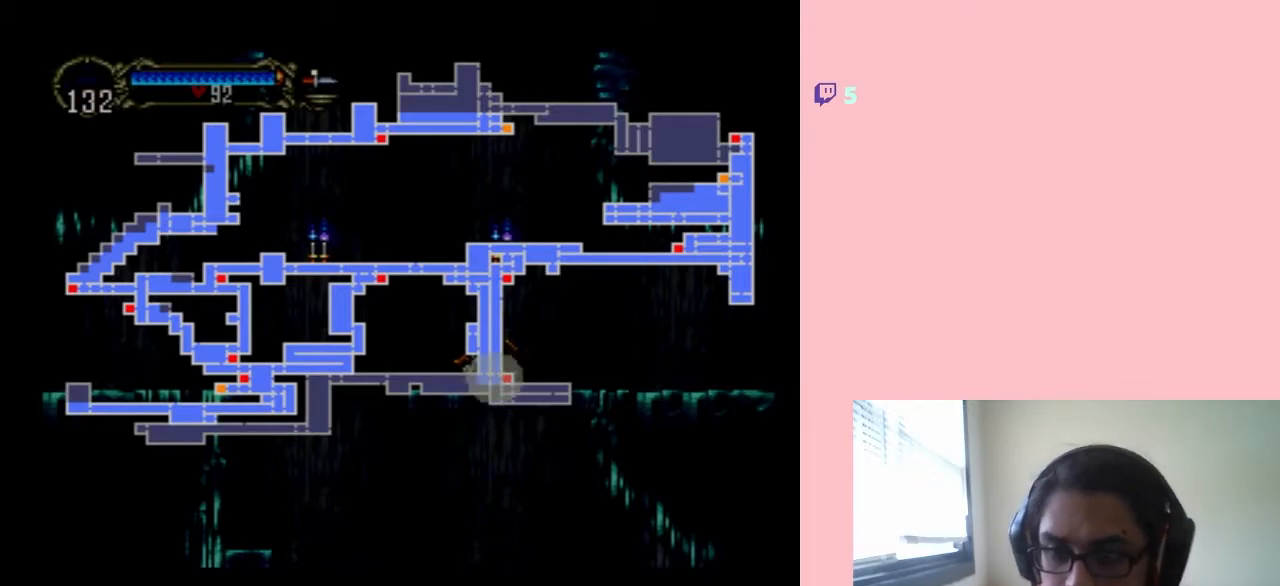
{"dt_ms": 500, "buttons": [], "left_stick": "center", "right_stick": "center", "events": []}
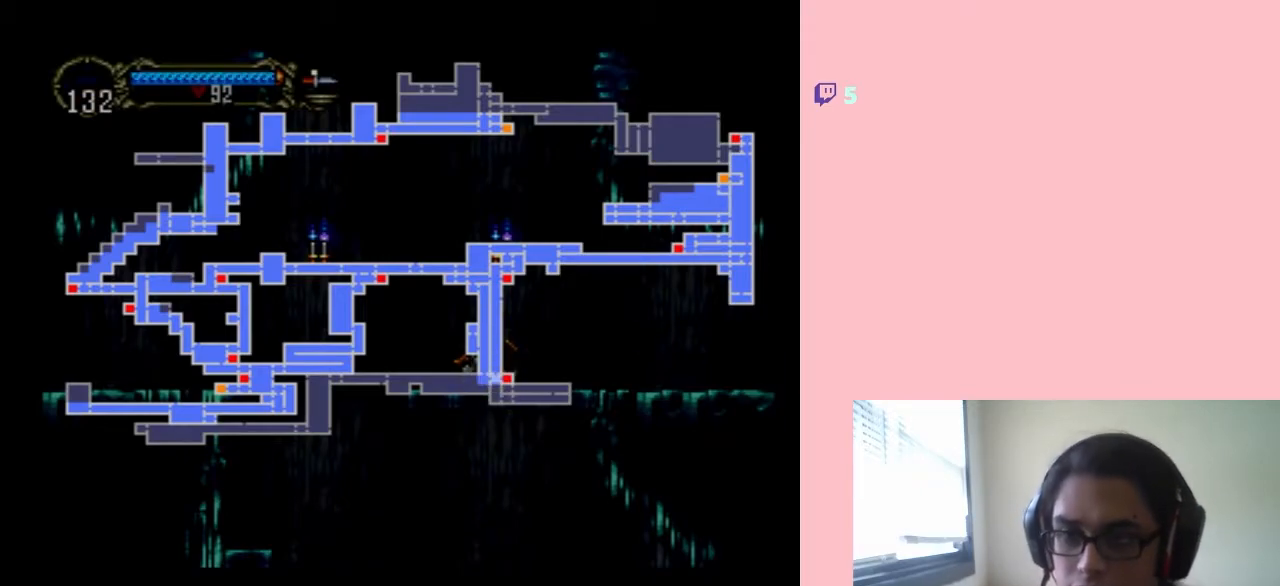
{"dt_ms": 500, "buttons": [], "left_stick": "center", "right_stick": "center", "events": []}
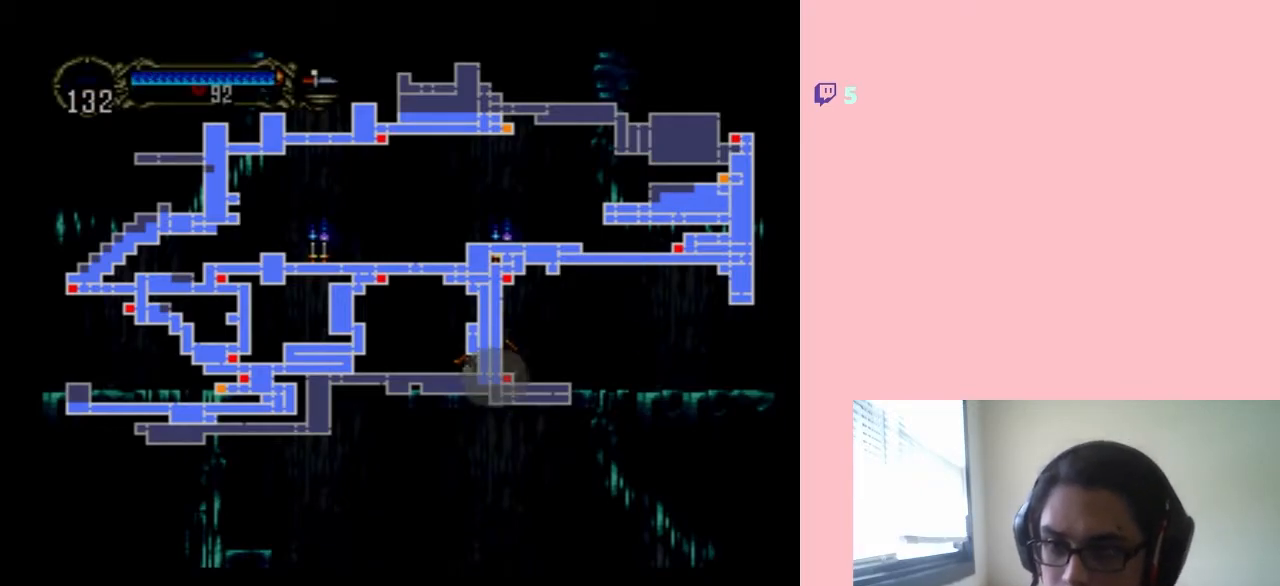
{"dt_ms": 500, "buttons": [], "left_stick": "center", "right_stick": "center", "events": []}
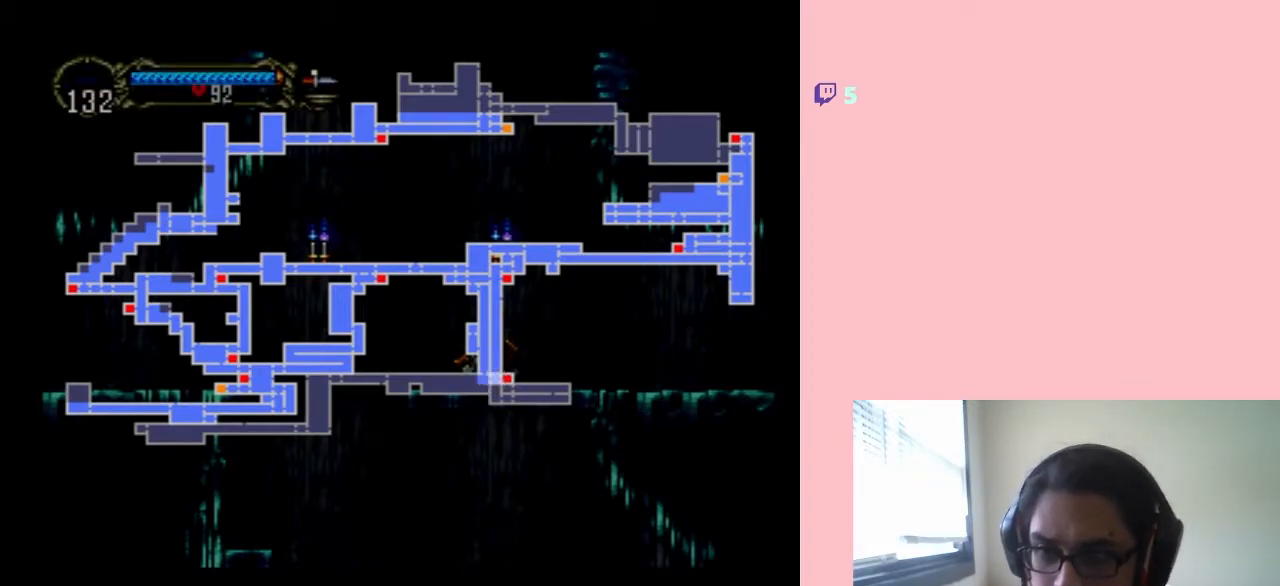
{"dt_ms": 500, "buttons": ["SELECT"], "left_stick": "center", "right_stick": "center", "events": [[483, "SELECT", "down"]]}
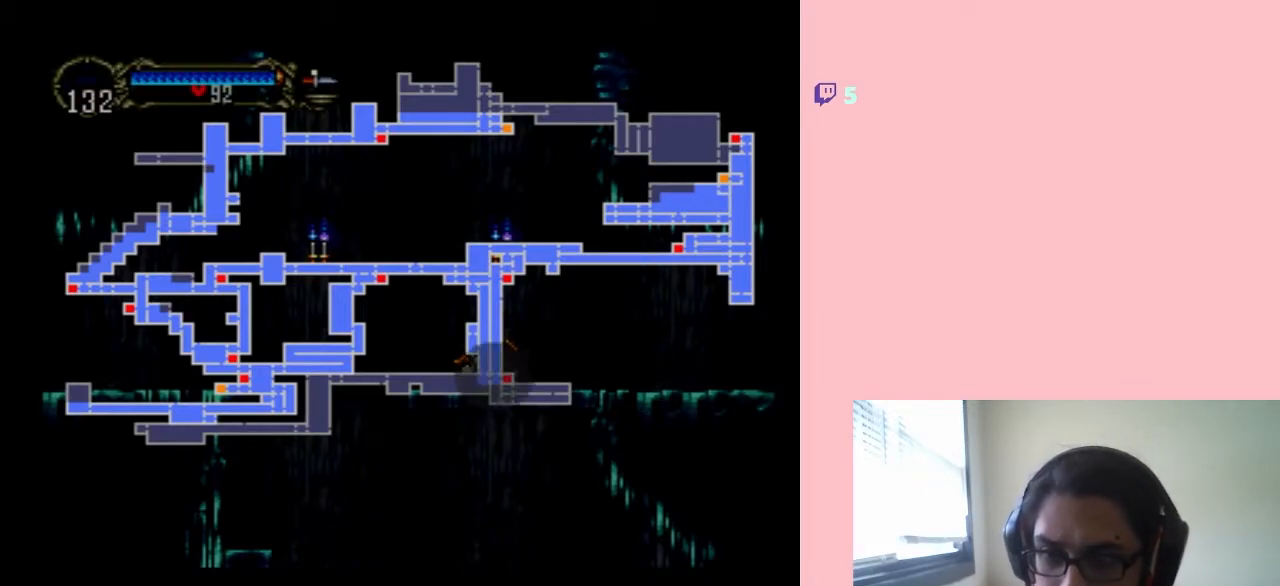
{"dt_ms": 1000, "buttons": ["DPAD_LEFT"], "left_stick": "center", "right_stick": "center"}
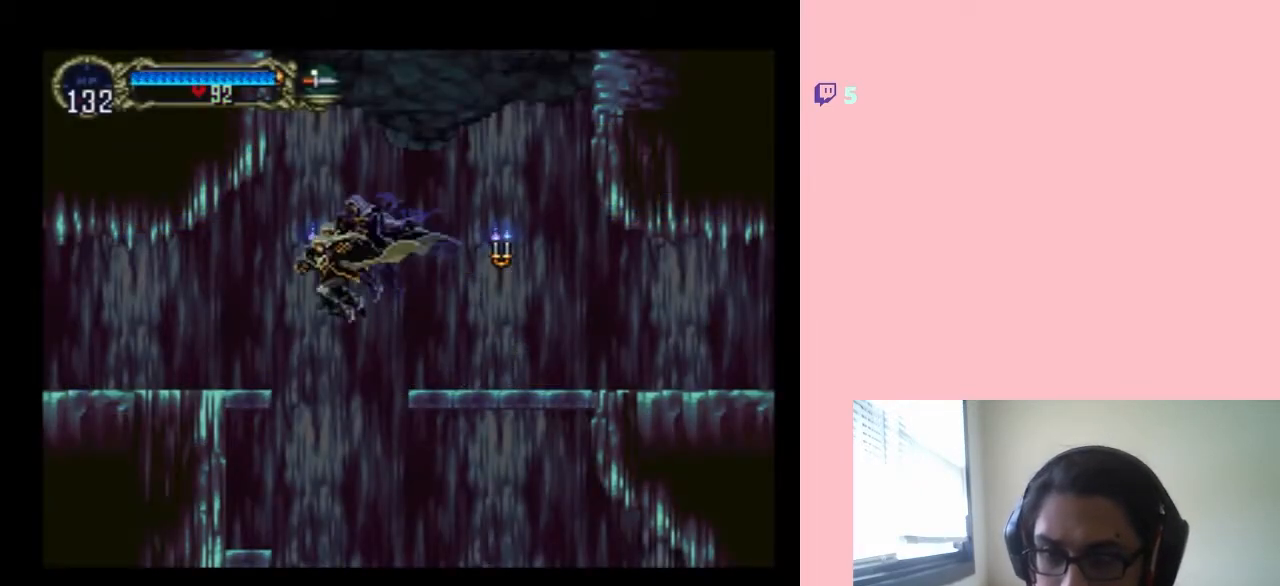
{"dt_ms": 500, "buttons": ["DPAD_RIGHT"], "left_stick": "center", "right_stick": "center", "events": [[50, "DPAD_LEFT", "up"], [50, "DPAD_RIGHT", "down"]]}